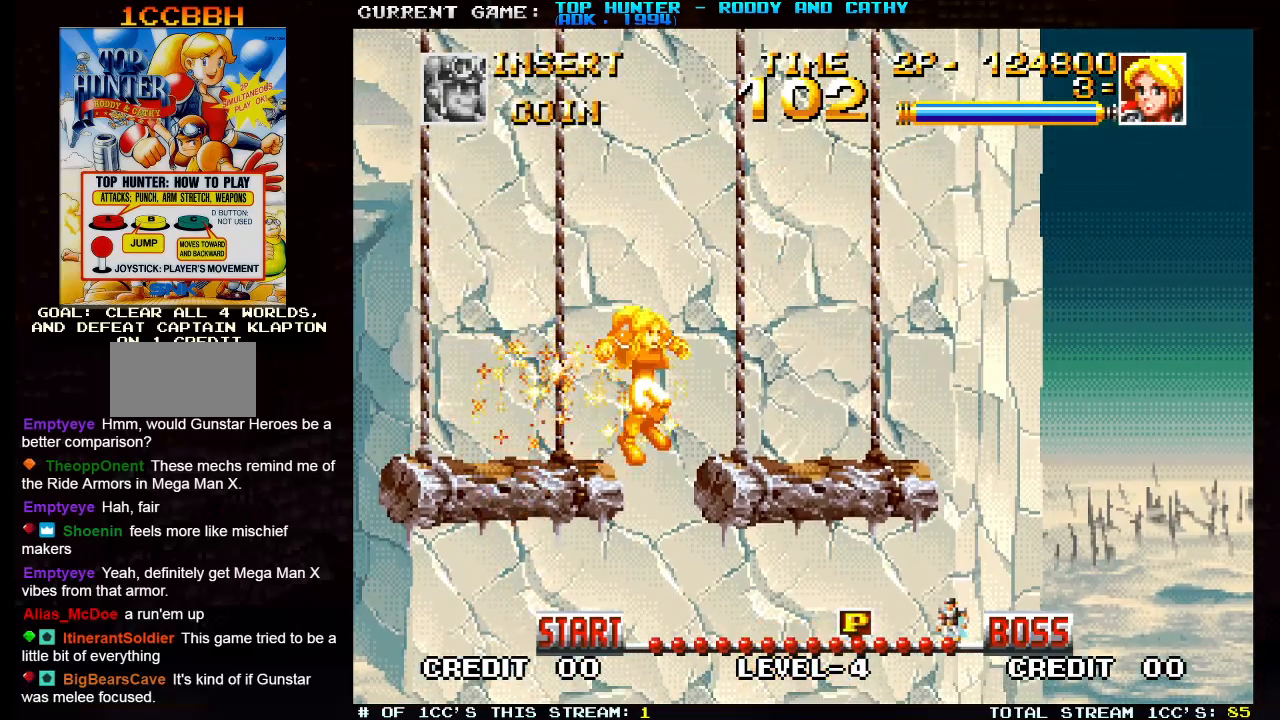
Gameplay with a controller (arcade stick); each line is a JSON object with the inputs held at the frame after it (dt_ms = milliseconds from this image to that frame). "events" lists button and stick changes between this image and that frame as [ms after this image, input, new state], when the widget could be followed in between. Not read: L3 R3.
{"dt_ms": 500, "buttons": [], "left_stick": "right", "events": []}
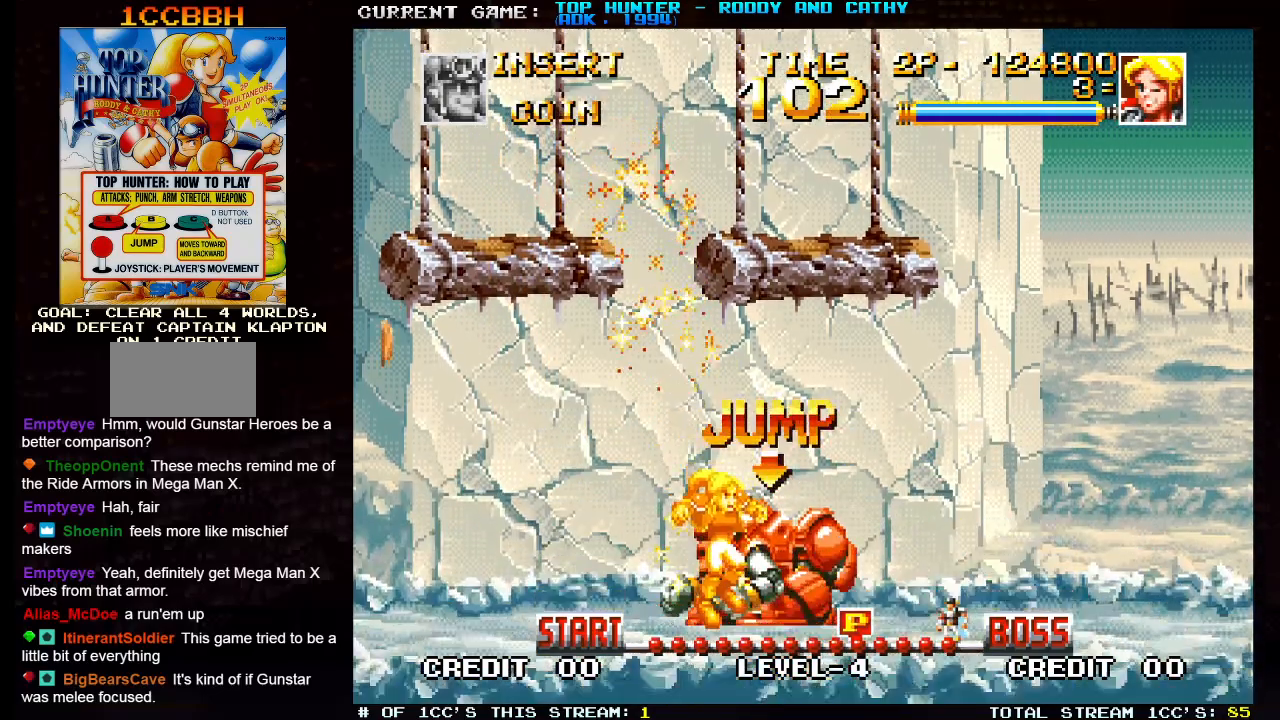
{"dt_ms": 500, "buttons": [], "left_stick": "left", "events": [[367, "left_stick", "center"], [433, "left_stick", "left"]]}
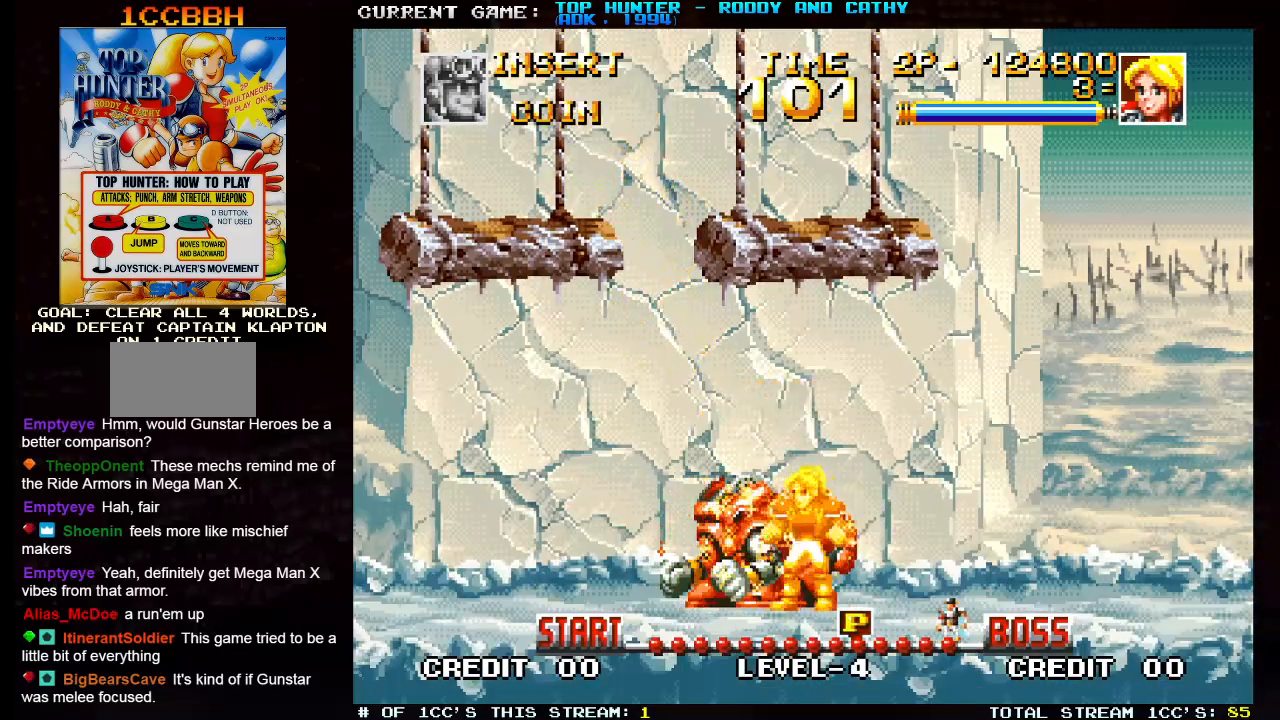
{"dt_ms": 500, "buttons": [], "left_stick": "left", "events": [[33, "TRIANGLE", "down"], [33, "left_stick", "center"], [67, "TRIANGLE", "up"], [483, "left_stick", "left"]]}
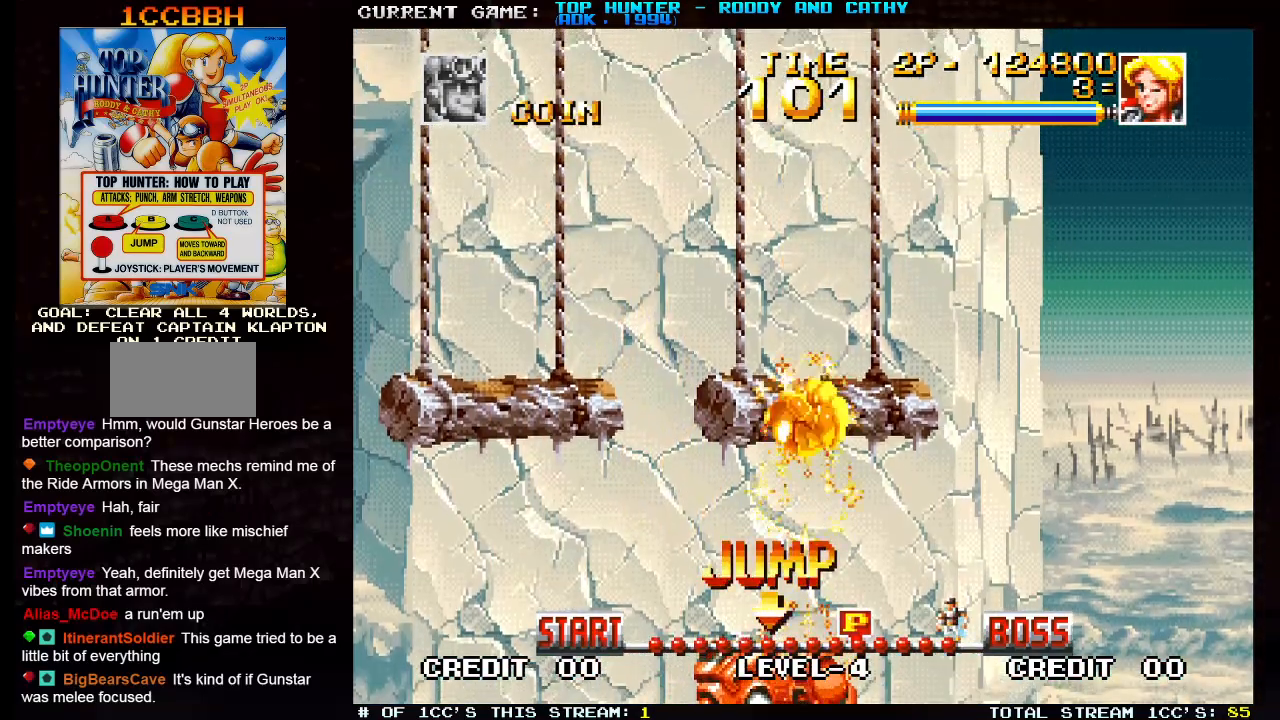
{"dt_ms": 500, "buttons": [], "left_stick": "right", "events": [[167, "left_stick", "center"], [267, "left_stick", "right"]]}
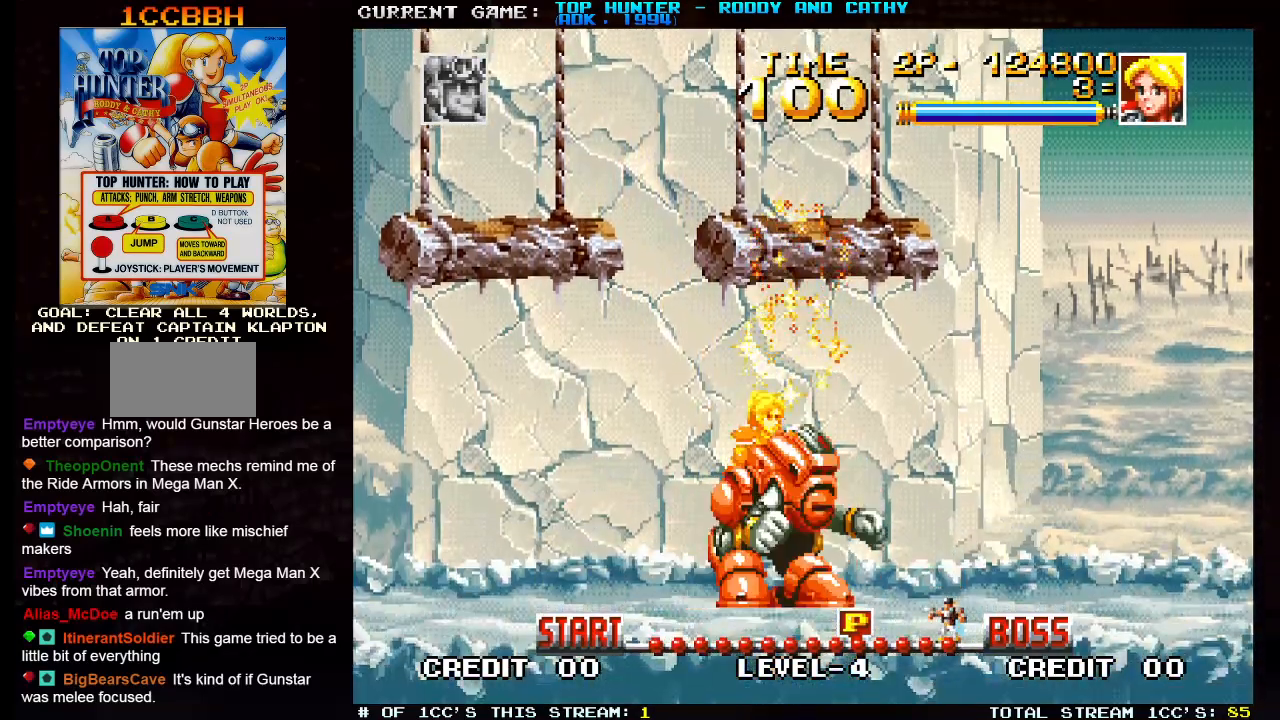
{"dt_ms": 500, "buttons": [], "left_stick": "right", "events": []}
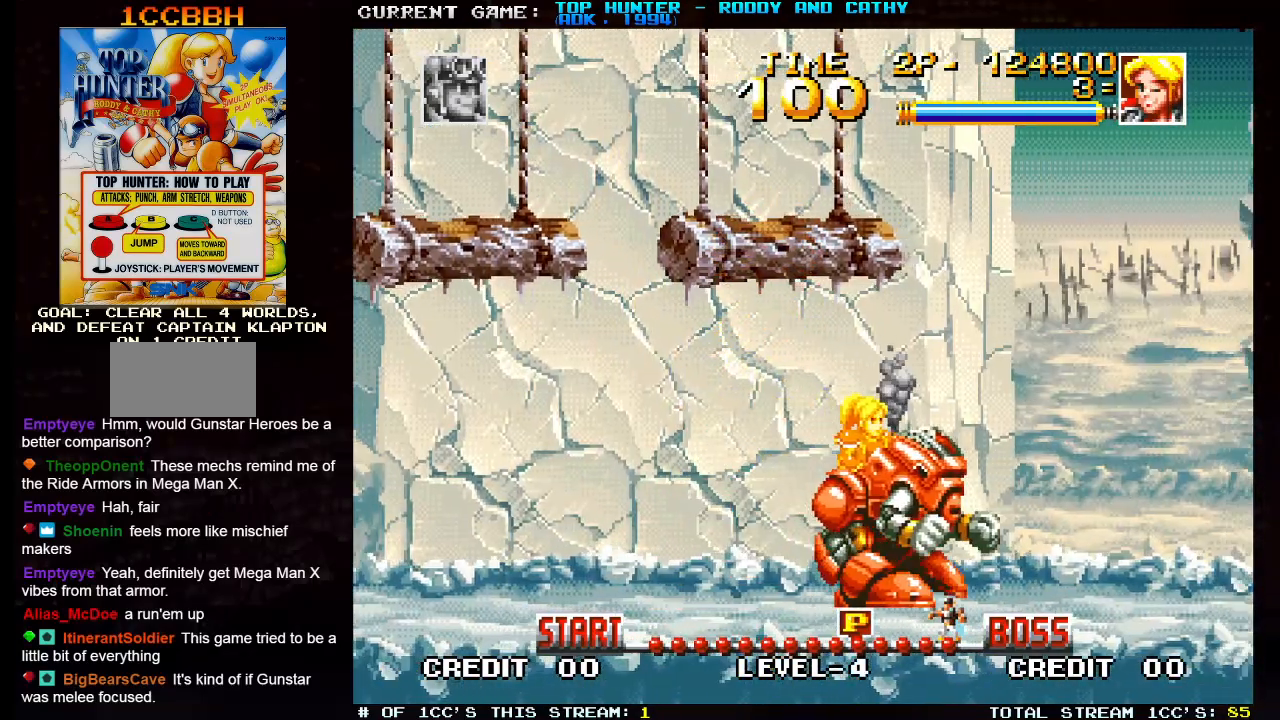
{"dt_ms": 500, "buttons": [], "left_stick": "right", "events": []}
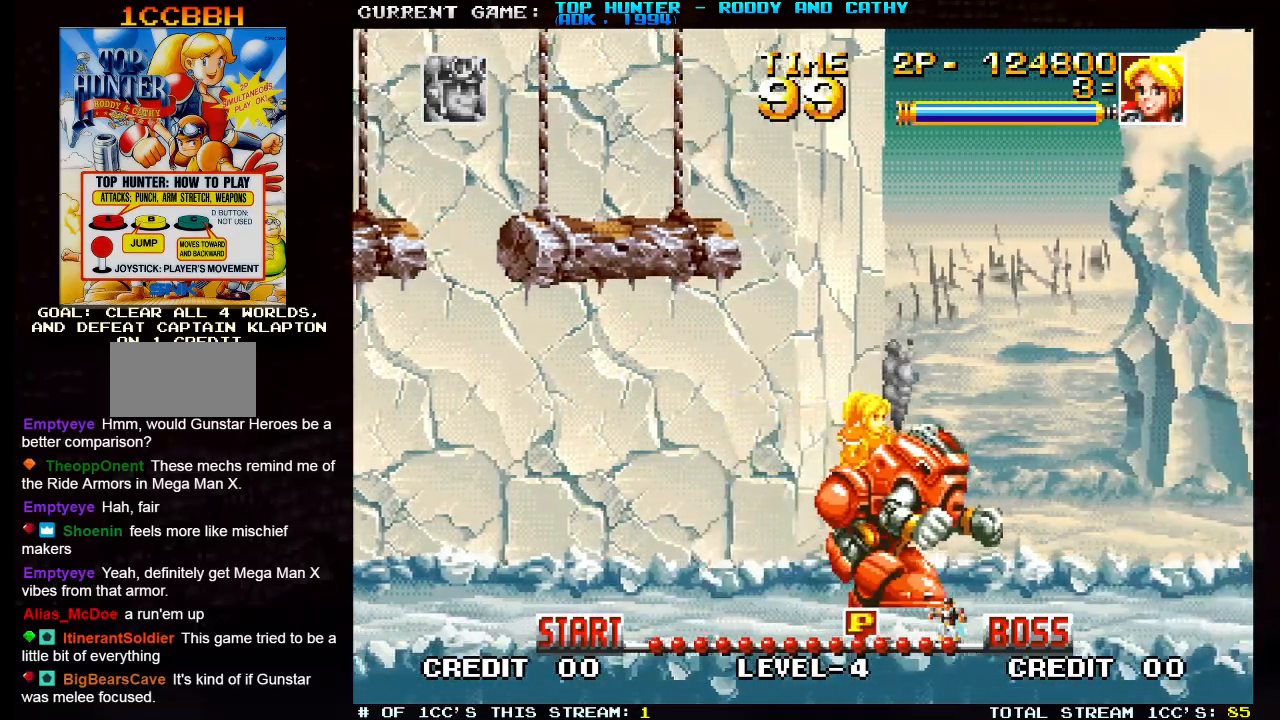
{"dt_ms": 500, "buttons": [], "left_stick": "center", "events": [[217, "left_stick", "center"]]}
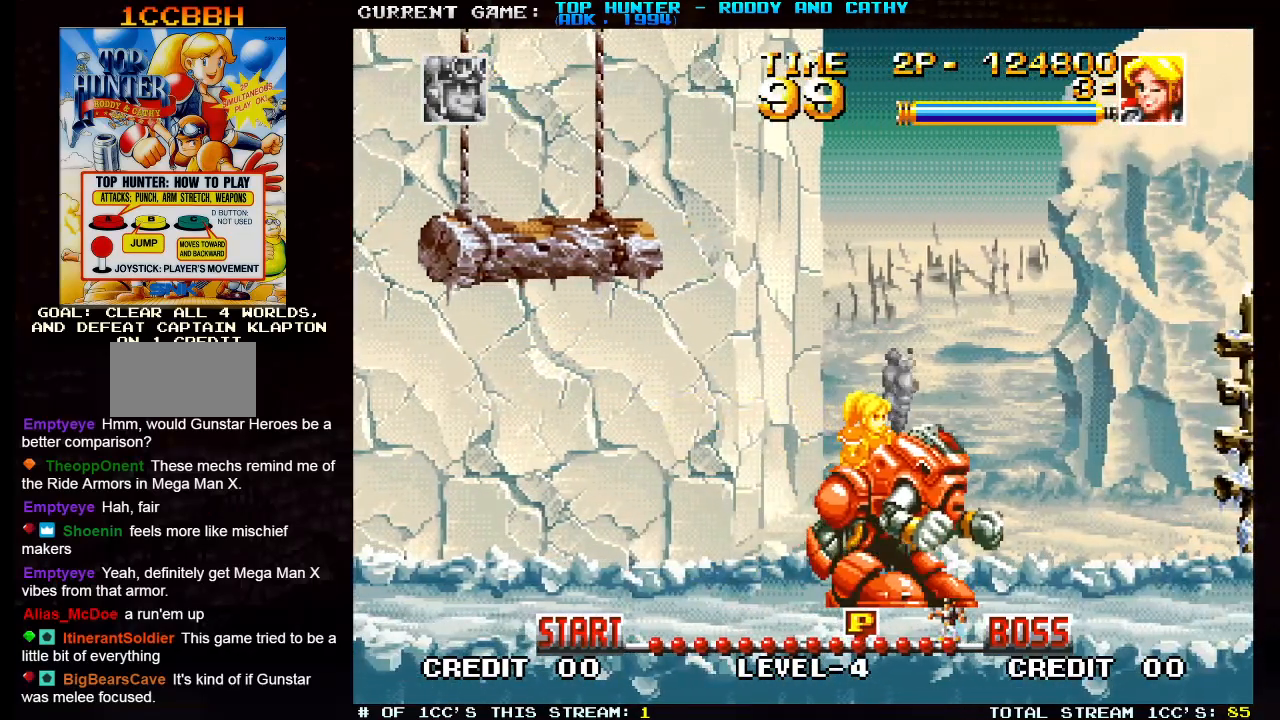
{"dt_ms": 500, "buttons": [], "left_stick": "center", "events": [[117, "left_stick", "right"], [367, "left_stick", "center"]]}
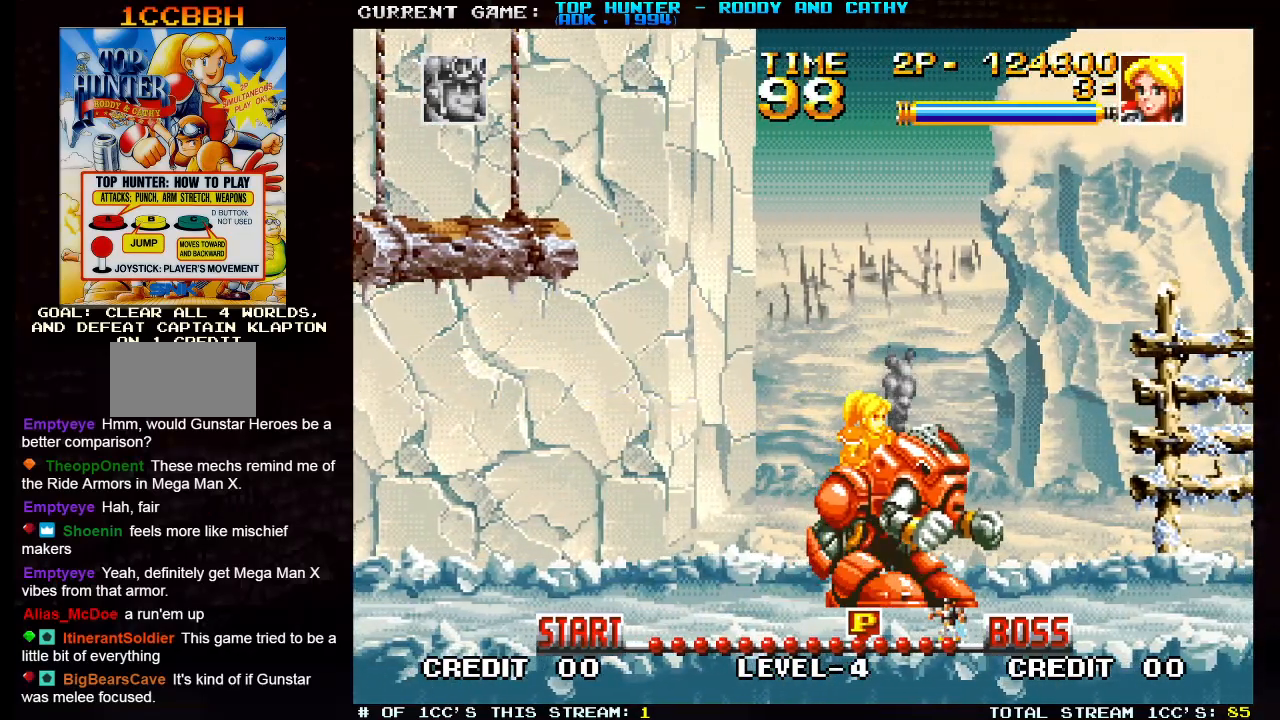
{"dt_ms": 500, "buttons": [], "left_stick": "center", "events": [[150, "left_stick", "right"], [417, "left_stick", "center"]]}
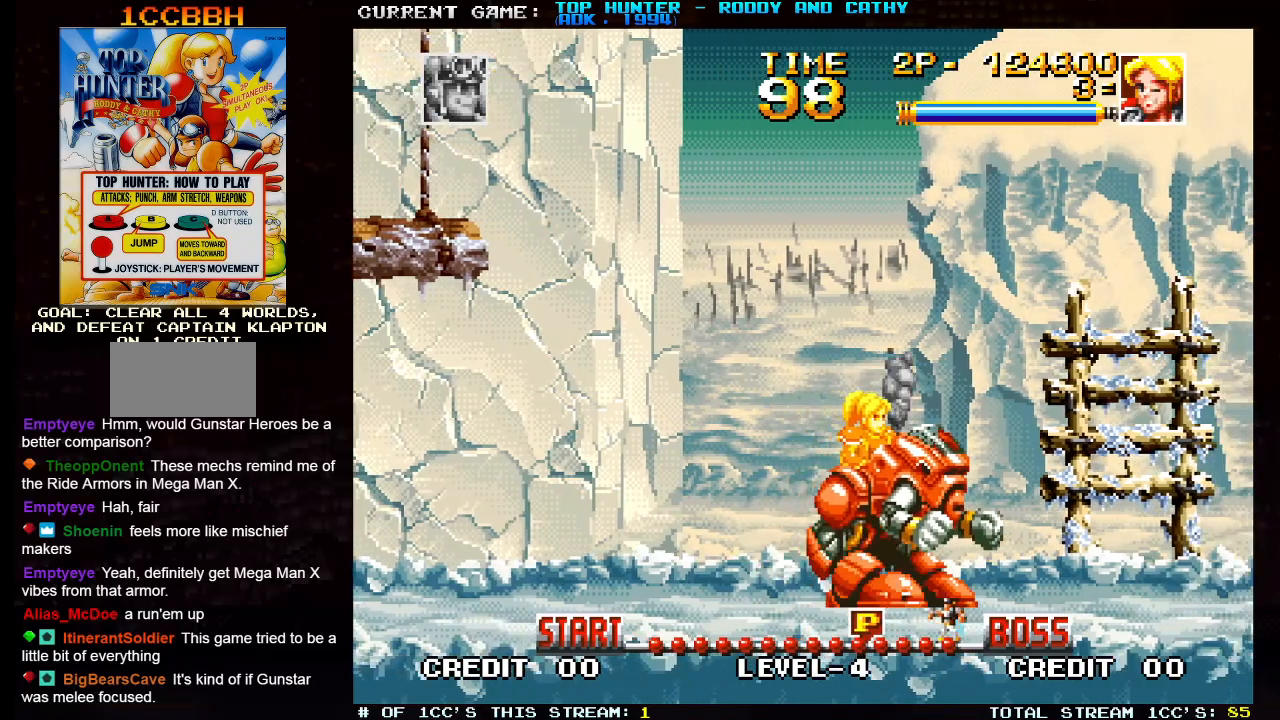
{"dt_ms": 500, "buttons": [], "left_stick": "right", "events": [[233, "left_stick", "right"]]}
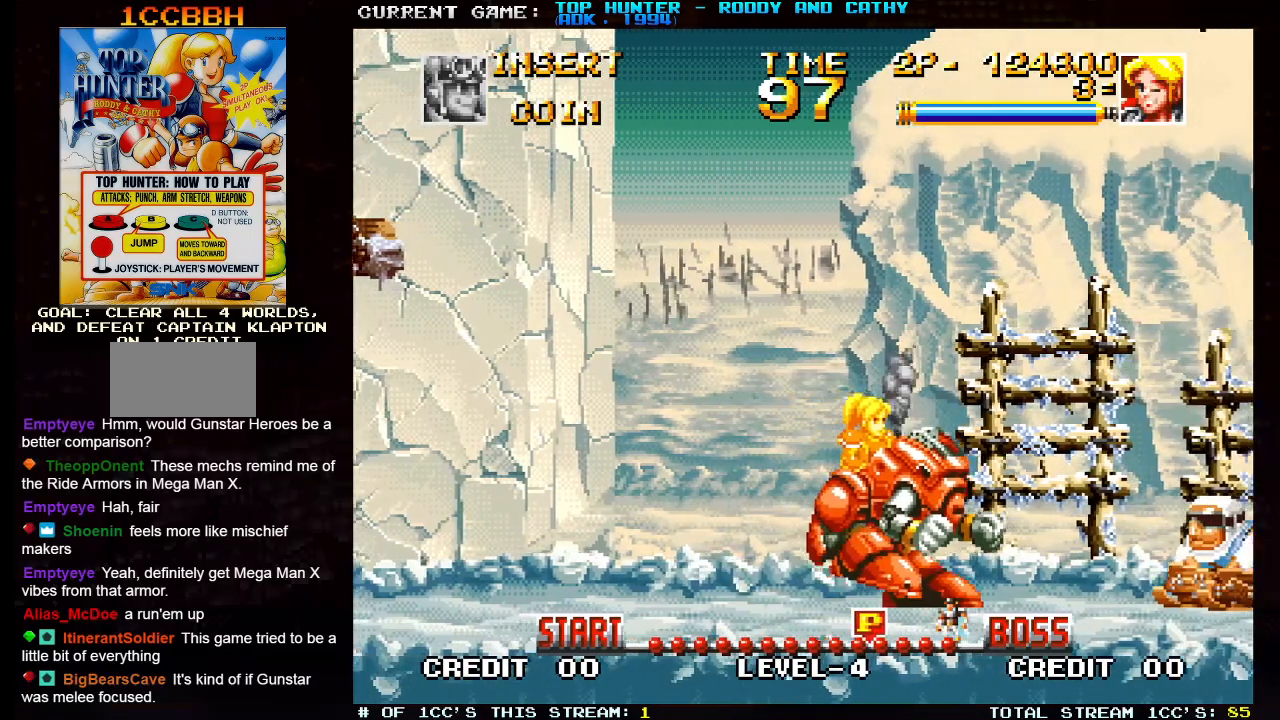
{"dt_ms": 500, "buttons": [], "left_stick": "center", "events": [[17, "left_stick", "center"], [267, "SQUARE", "down"], [350, "SQUARE", "up"]]}
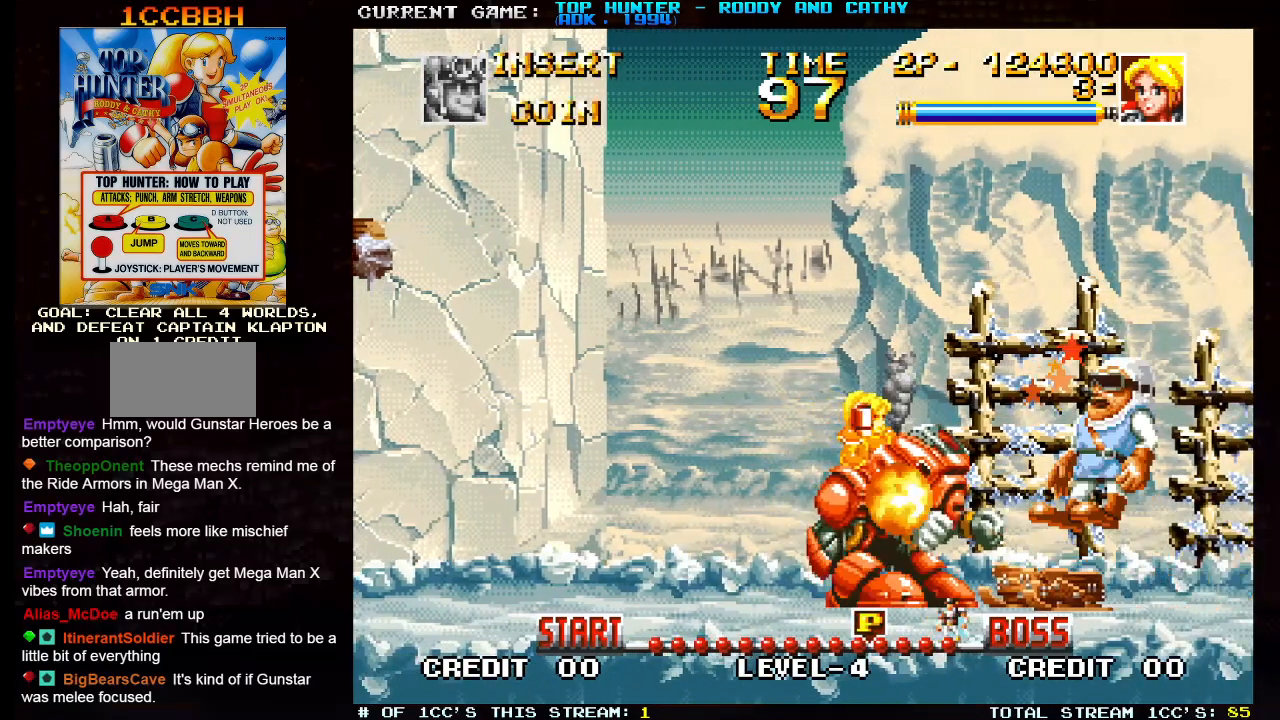
{"dt_ms": 500, "buttons": [], "left_stick": "center", "events": [[17, "SQUARE", "down"], [33, "left_stick", "down"], [67, "SQUARE", "up"], [150, "SQUARE", "down"], [233, "SQUARE", "up"], [383, "left_stick", "center"]]}
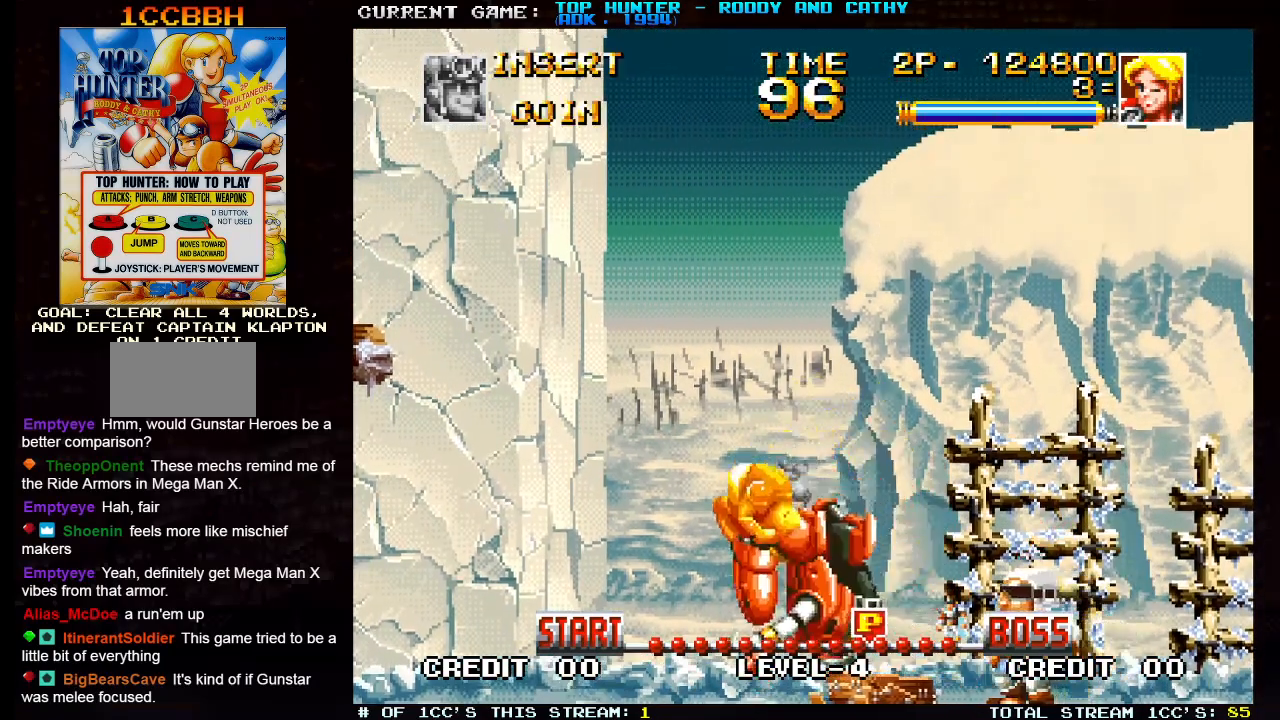
{"dt_ms": 500, "buttons": ["SQUARE"], "left_stick": "right", "events": [[233, "left_stick", "right"], [483, "SQUARE", "down"]]}
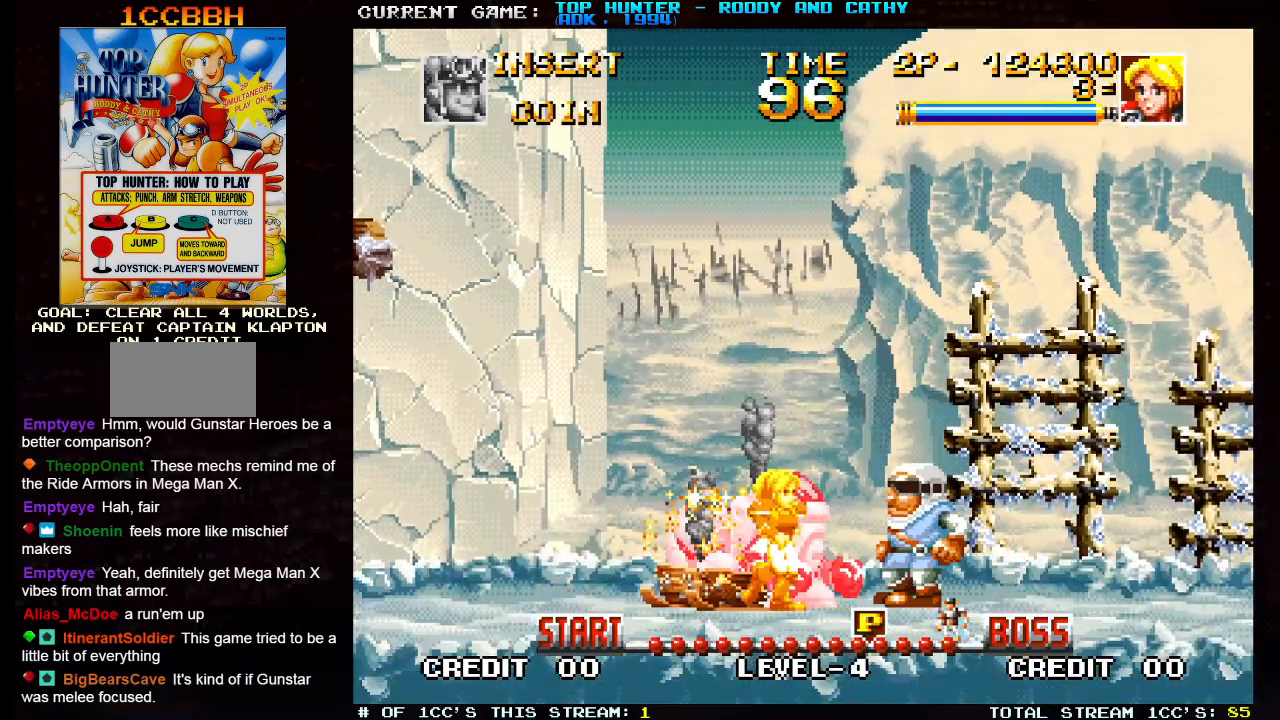
{"dt_ms": 500, "buttons": [], "left_stick": "right", "events": [[100, "SQUARE", "up"], [200, "SQUARE", "down"], [300, "SQUARE", "up"]]}
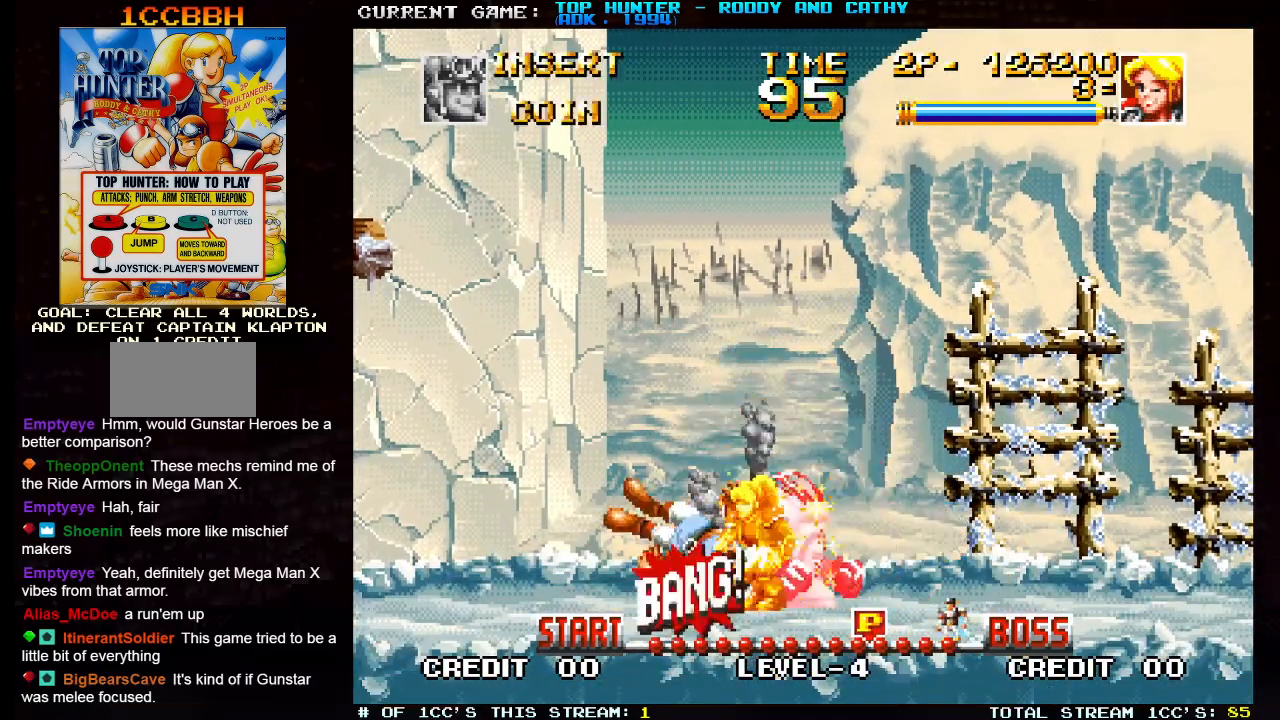
{"dt_ms": 500, "buttons": [], "left_stick": "right", "events": []}
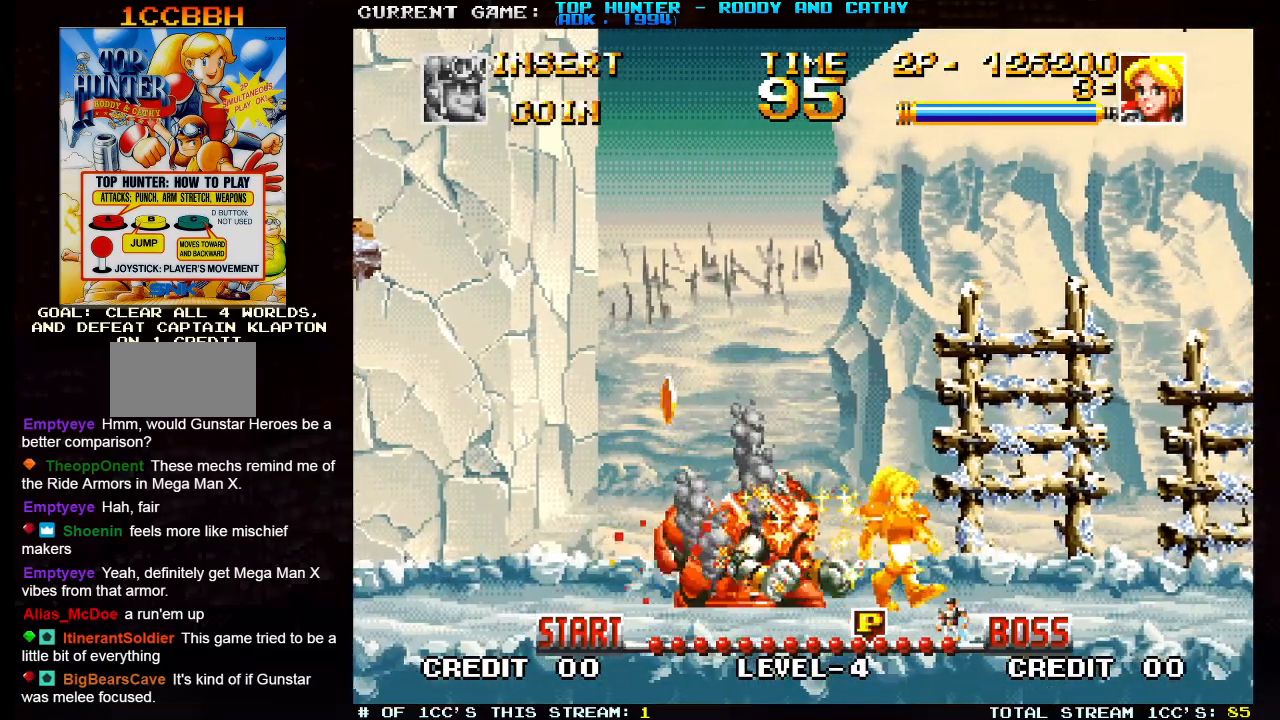
{"dt_ms": 500, "buttons": [], "left_stick": "center", "events": [[283, "left_stick", "center"], [350, "left_stick", "left"], [417, "left_stick", "center"]]}
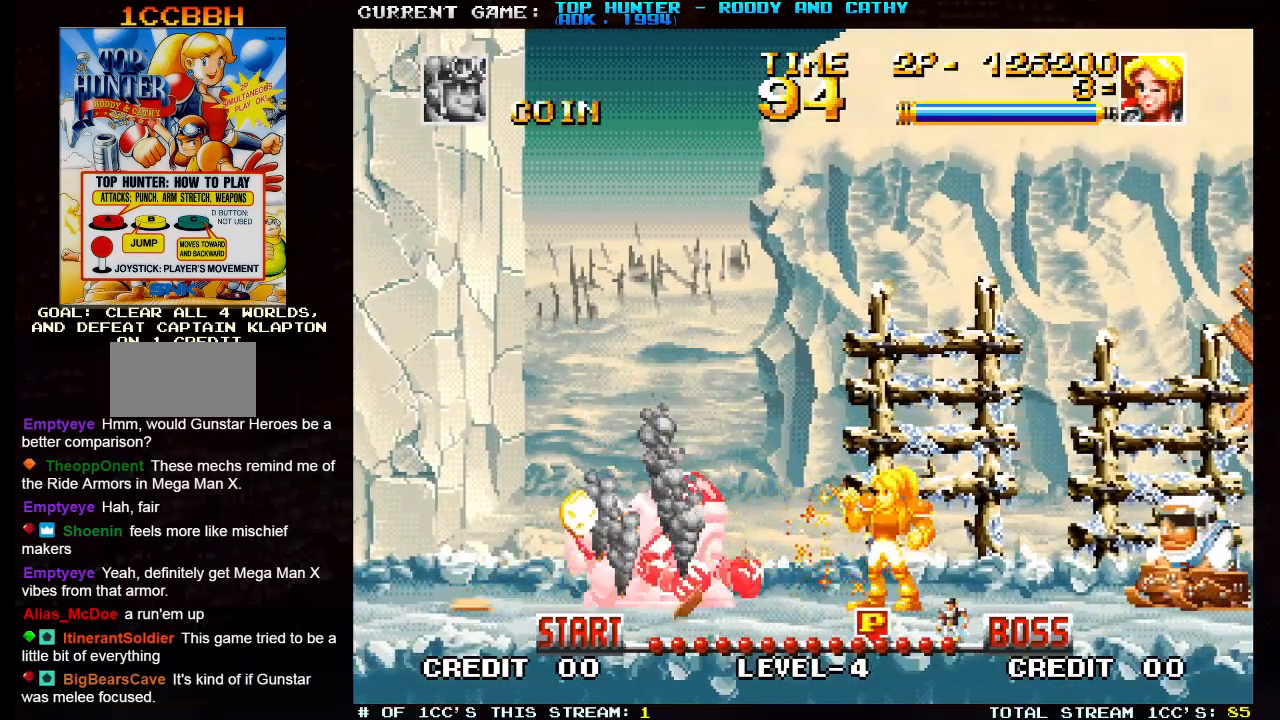
{"dt_ms": 500, "buttons": [], "left_stick": "center", "events": [[167, "TRIANGLE", "down"], [367, "TRIANGLE", "up"]]}
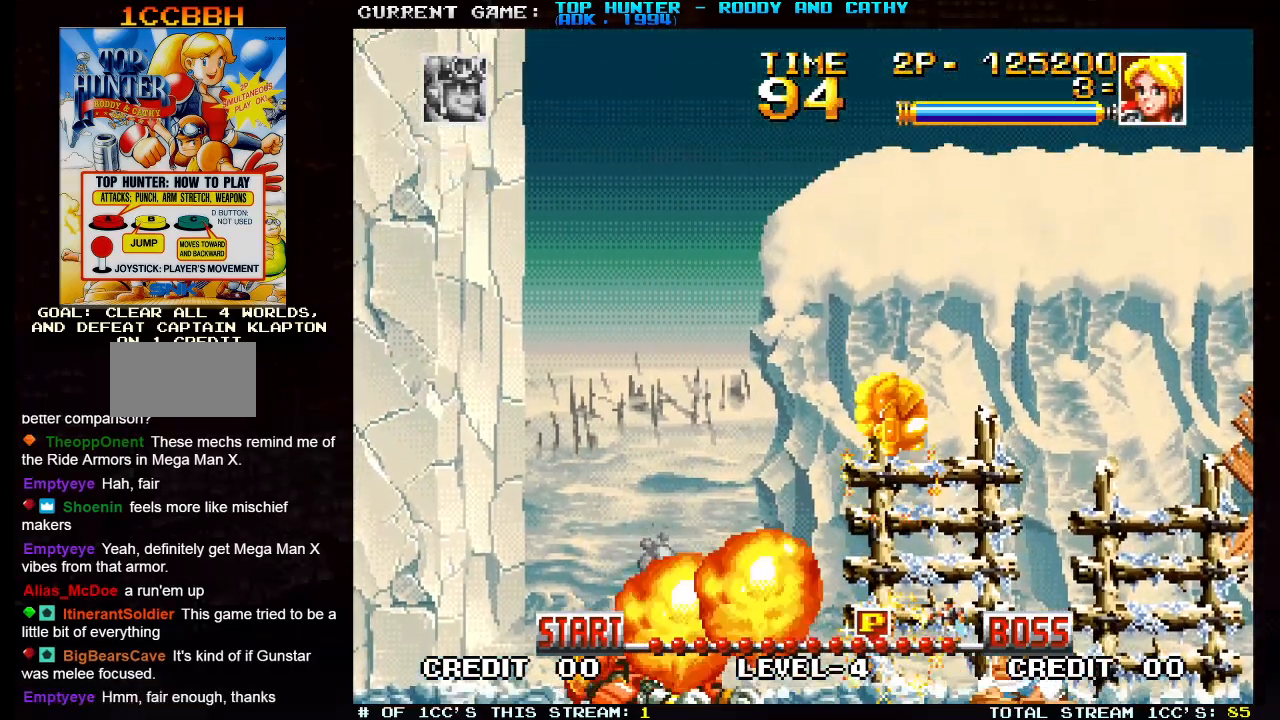
{"dt_ms": 500, "buttons": [], "left_stick": "center", "events": []}
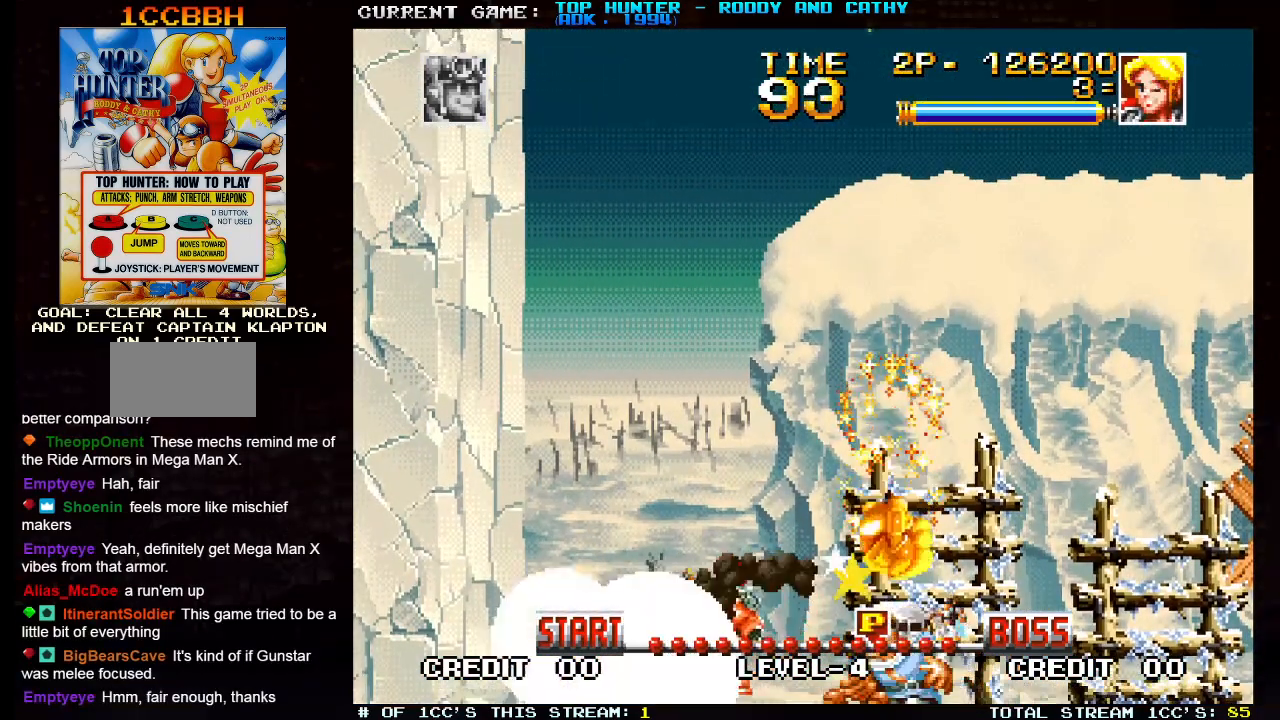
{"dt_ms": 500, "buttons": ["SQUARE"], "left_stick": "center", "events": [[500, "SQUARE", "down"]]}
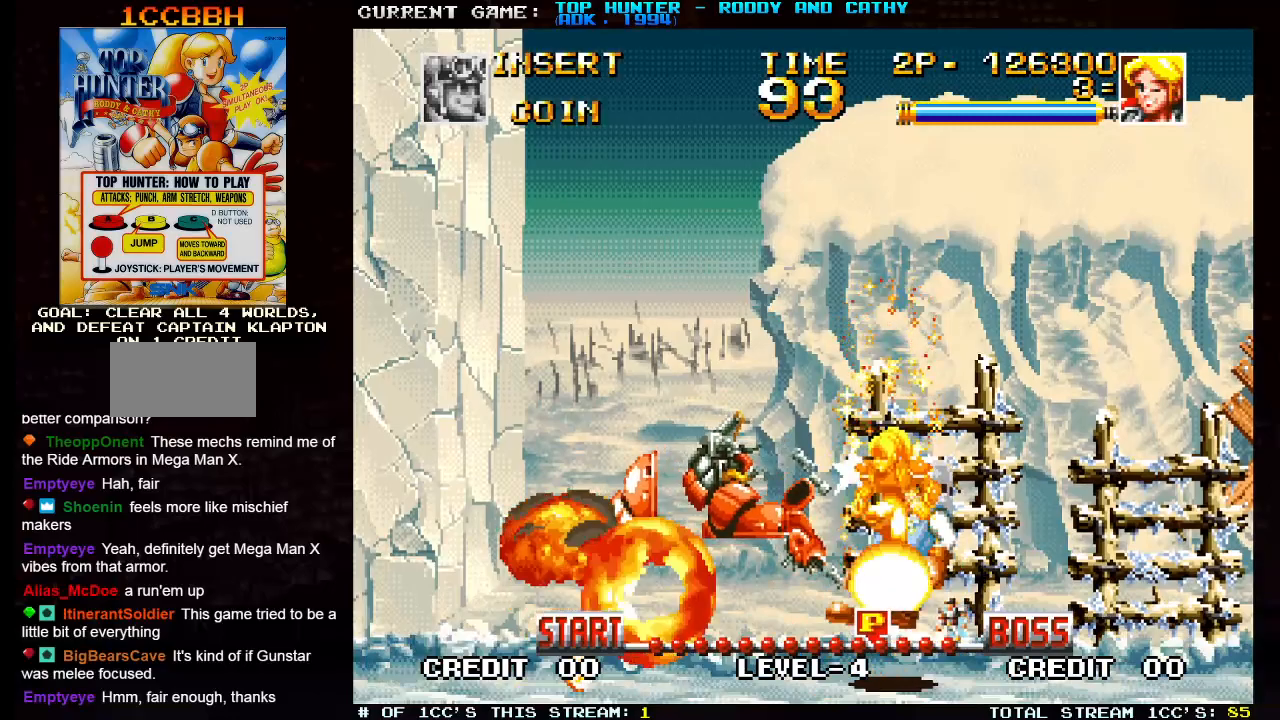
{"dt_ms": 500, "buttons": ["SQUARE"], "left_stick": "center", "events": [[83, "SQUARE", "up"], [200, "SQUARE", "down"], [283, "SQUARE", "up"], [417, "SQUARE", "down"]]}
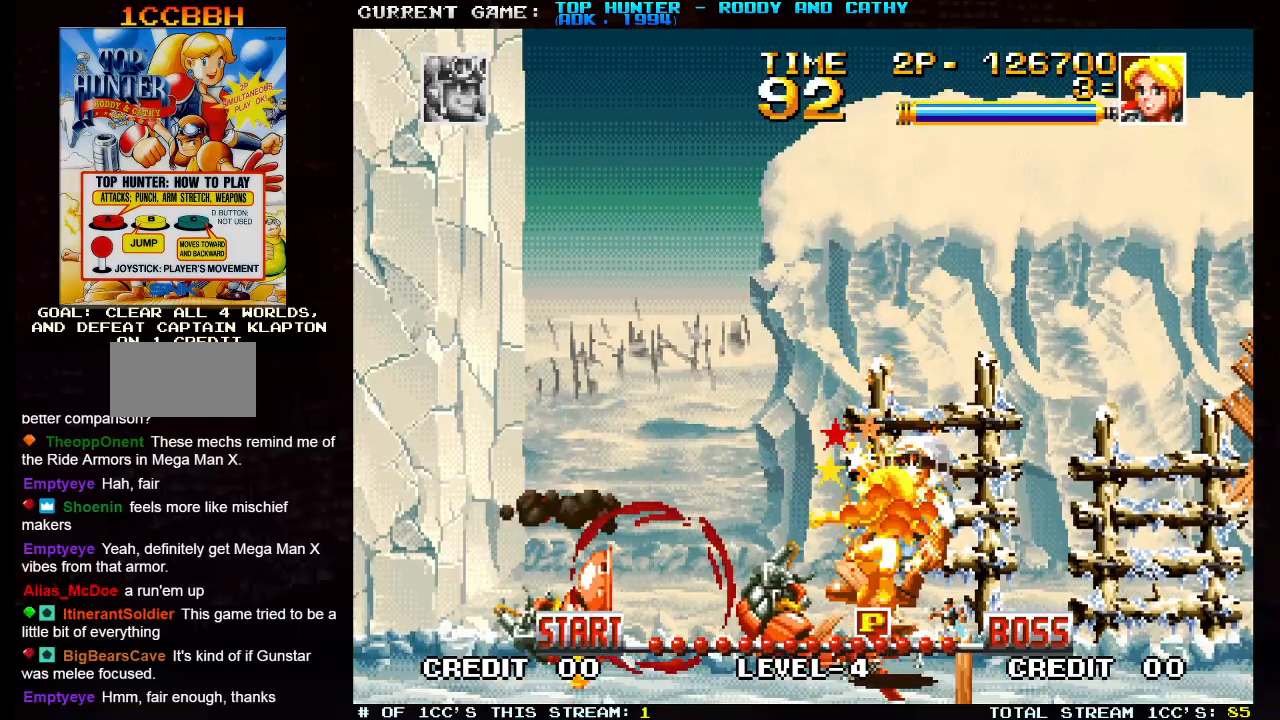
{"dt_ms": 500, "buttons": [], "left_stick": "left", "events": [[17, "SQUARE", "up"], [250, "left_stick", "left"]]}
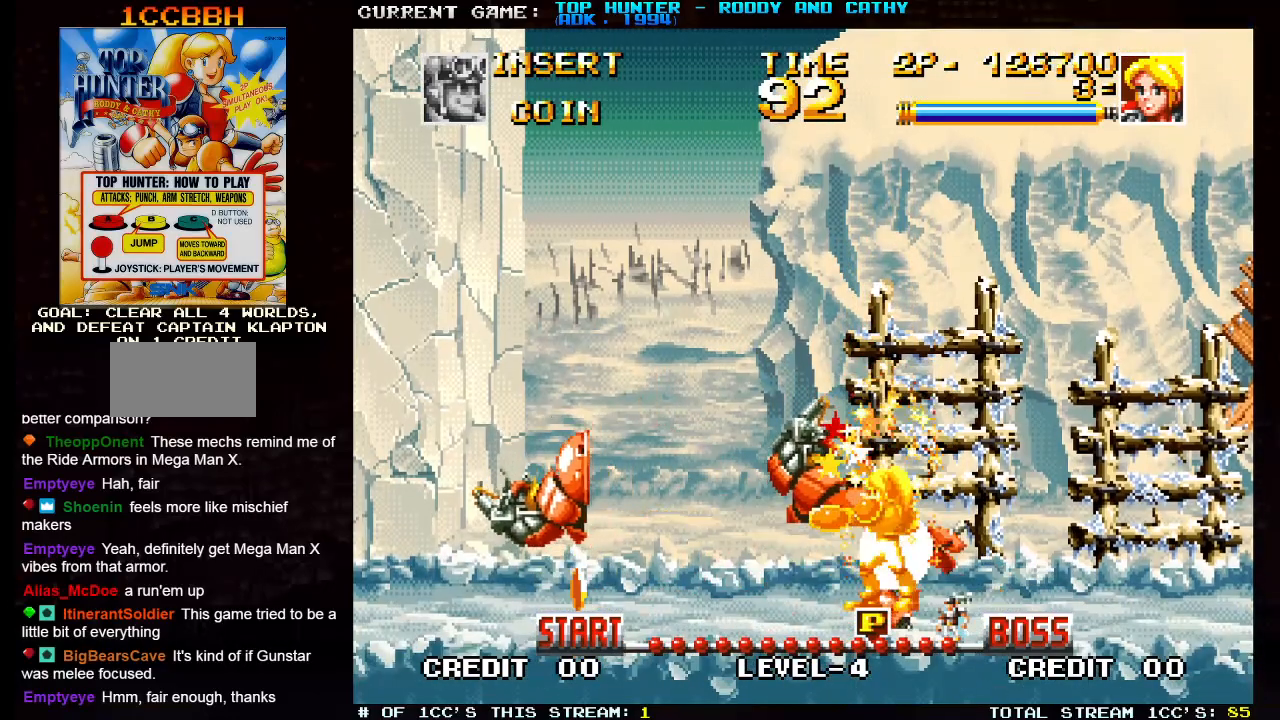
{"dt_ms": 500, "buttons": [], "left_stick": "down", "events": [[367, "left_stick", "down"]]}
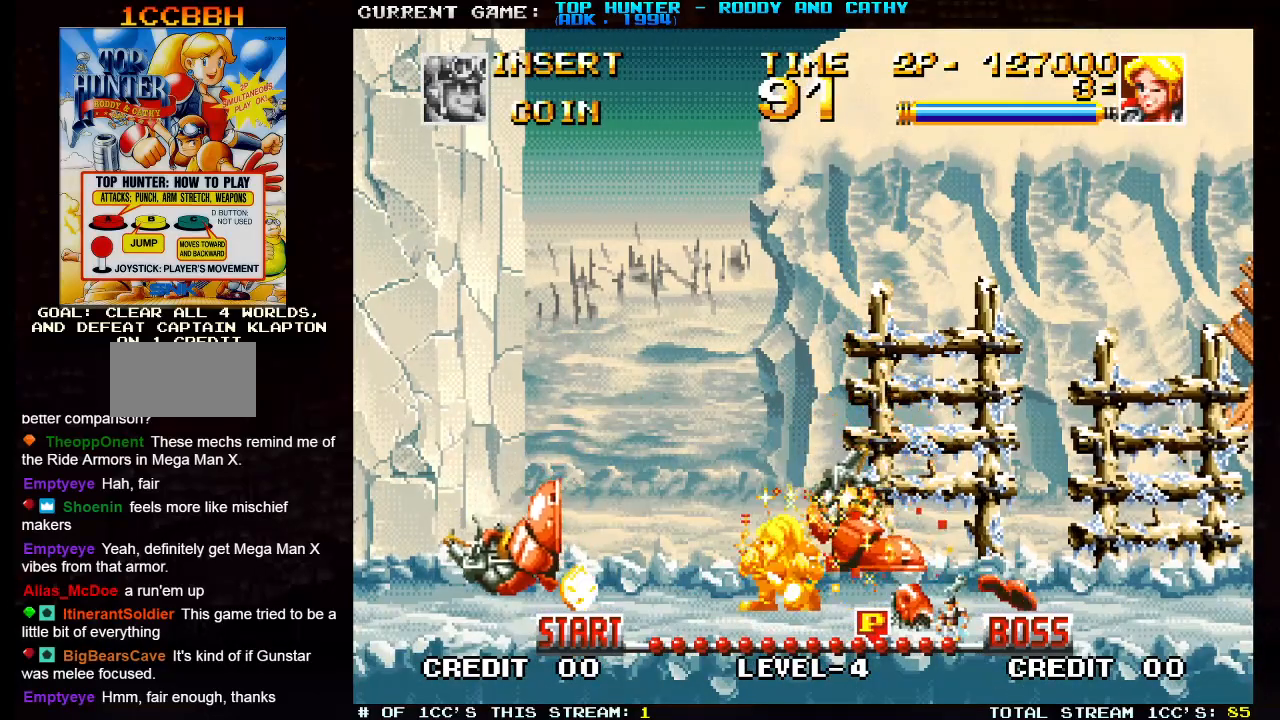
{"dt_ms": 500, "buttons": [], "left_stick": "right", "events": [[150, "left_stick", "left"], [300, "left_stick", "center"], [350, "left_stick", "right"]]}
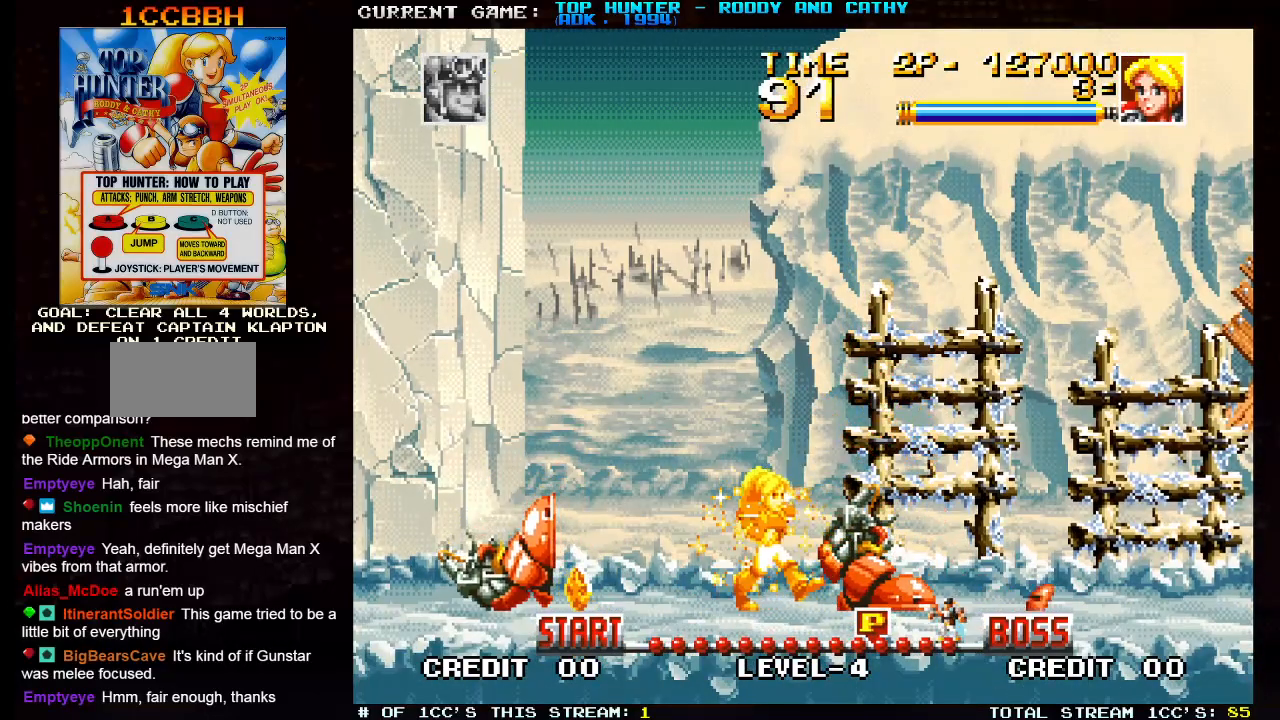
{"dt_ms": 500, "buttons": [], "left_stick": "center"}
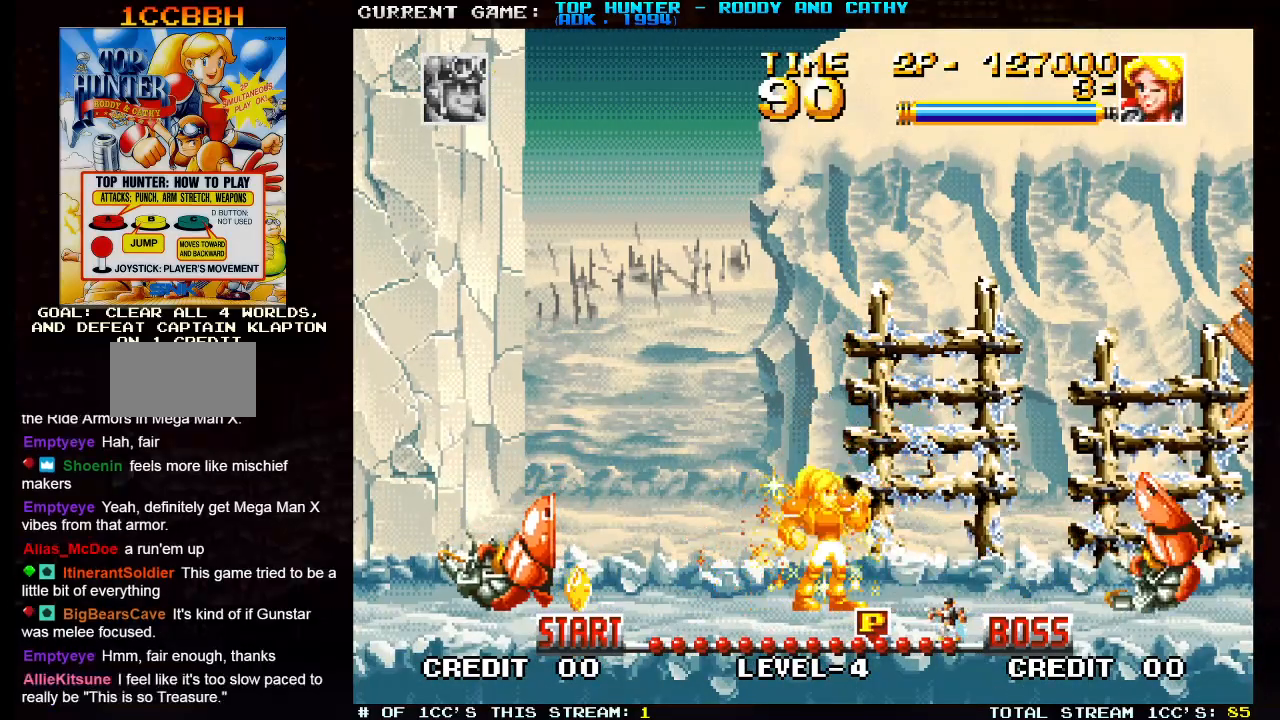
{"dt_ms": 500, "buttons": [], "left_stick": "left", "events": [[67, "left_stick", "left"], [200, "left_stick", "center"], [317, "R1", "down"], [417, "R1", "up"], [417, "left_stick", "left"]]}
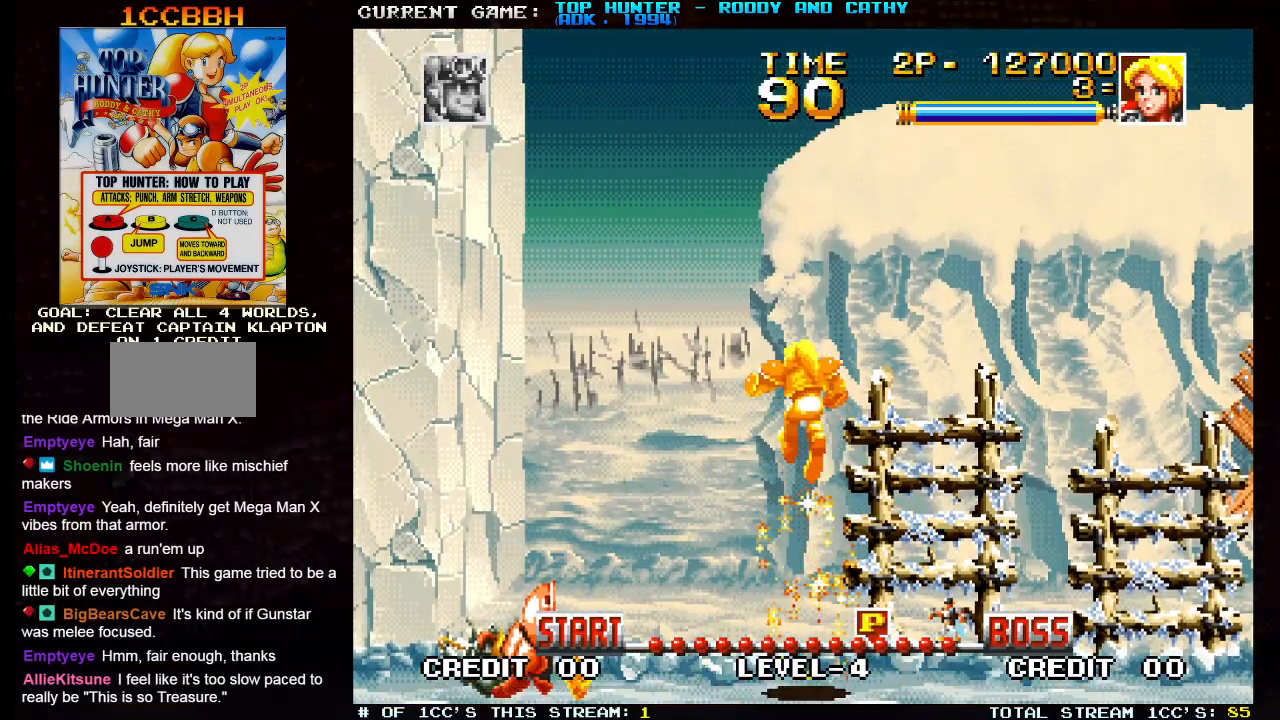
{"dt_ms": 500, "buttons": ["SQUARE"], "left_stick": "right", "events": [[267, "left_stick", "center"], [333, "left_stick", "right"], [467, "SQUARE", "down"]]}
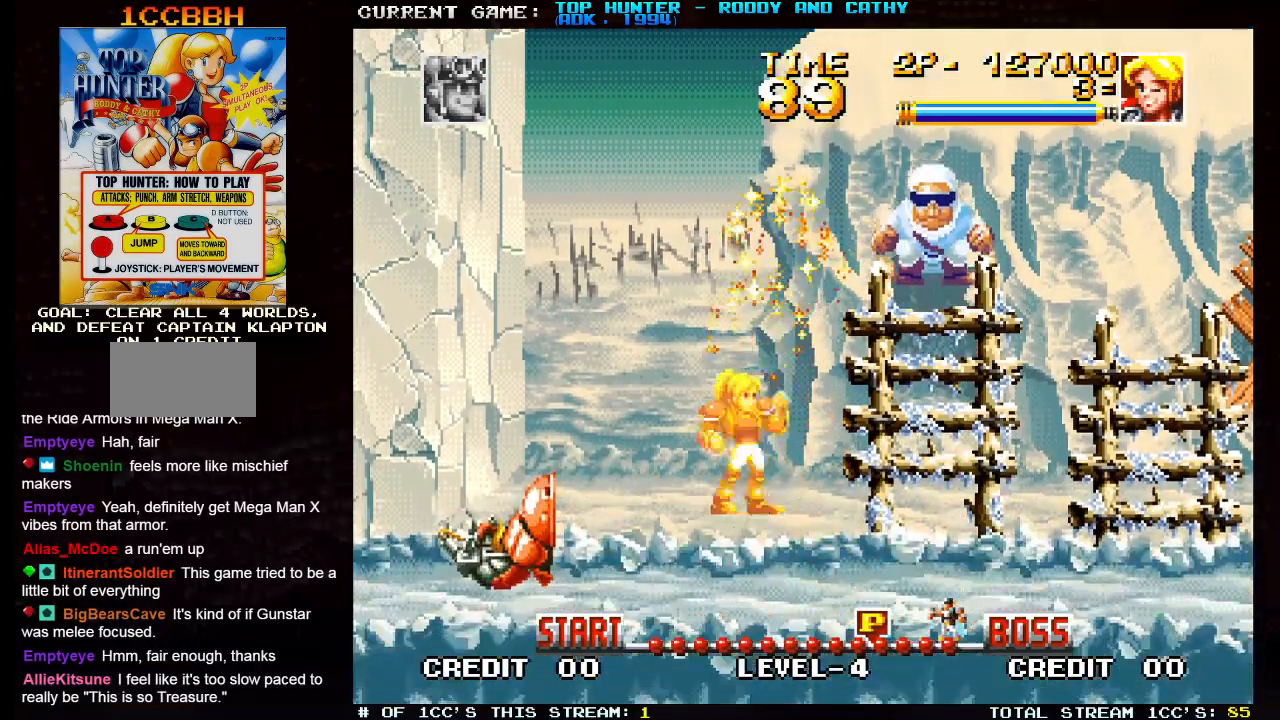
{"dt_ms": 500, "buttons": [], "left_stick": "center", "events": [[33, "SQUARE", "up"], [67, "left_stick", "center"], [83, "SQUARE", "down"], [133, "SQUARE", "up"], [150, "SQUARE", "down"], [183, "SQUARE", "up"], [250, "SQUARE", "down"], [283, "SQUARE", "up"], [333, "SQUARE", "down"], [367, "SQUARE", "up"], [417, "SQUARE", "down"], [467, "SQUARE", "up"]]}
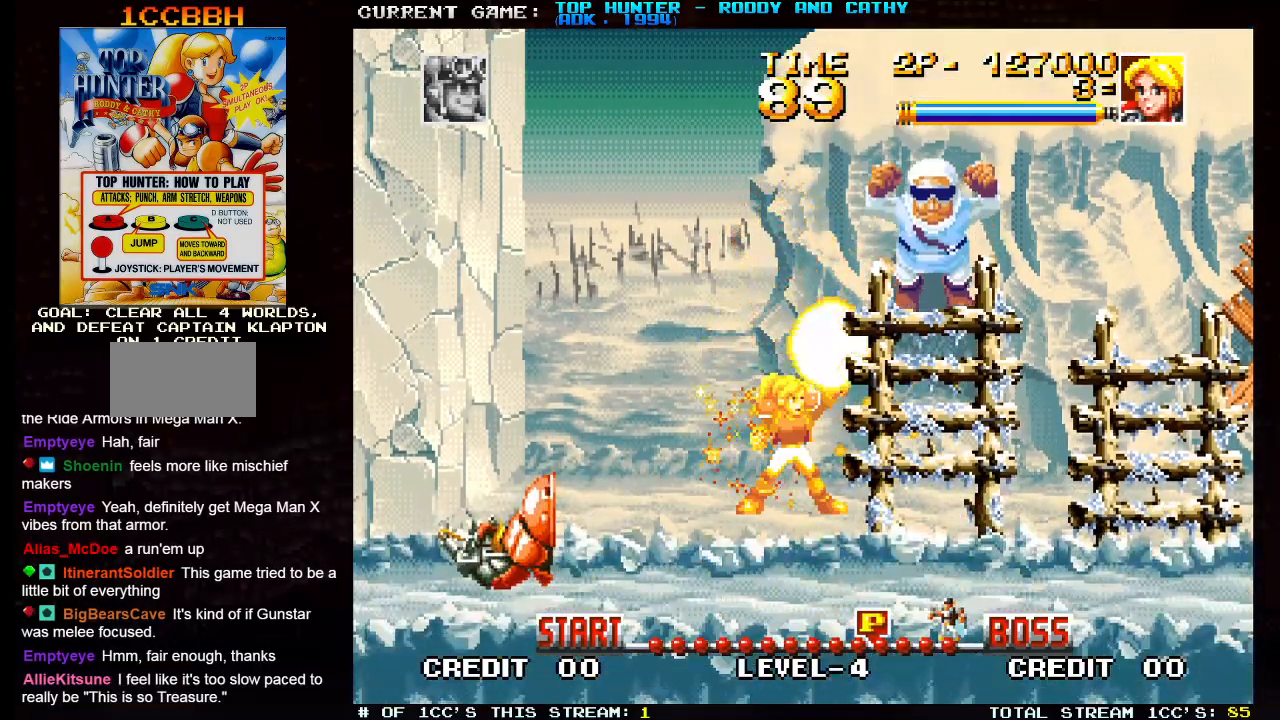
{"dt_ms": 500, "buttons": [], "left_stick": "center", "events": [[17, "SQUARE", "down"], [67, "SQUARE", "up"], [117, "SQUARE", "down"], [167, "SQUARE", "up"], [200, "SQUARE", "down"], [250, "SQUARE", "up"], [283, "SQUARE", "down"], [350, "SQUARE", "up"]]}
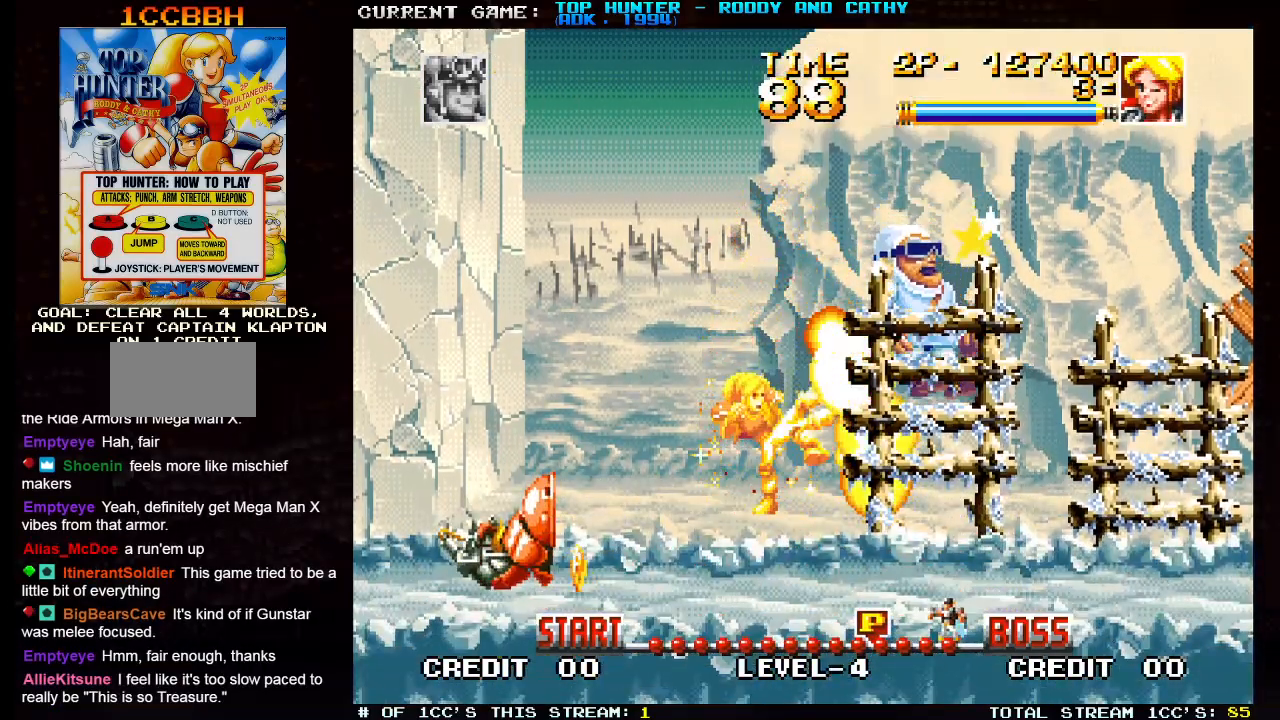
{"dt_ms": 1000, "buttons": [], "left_stick": "center"}
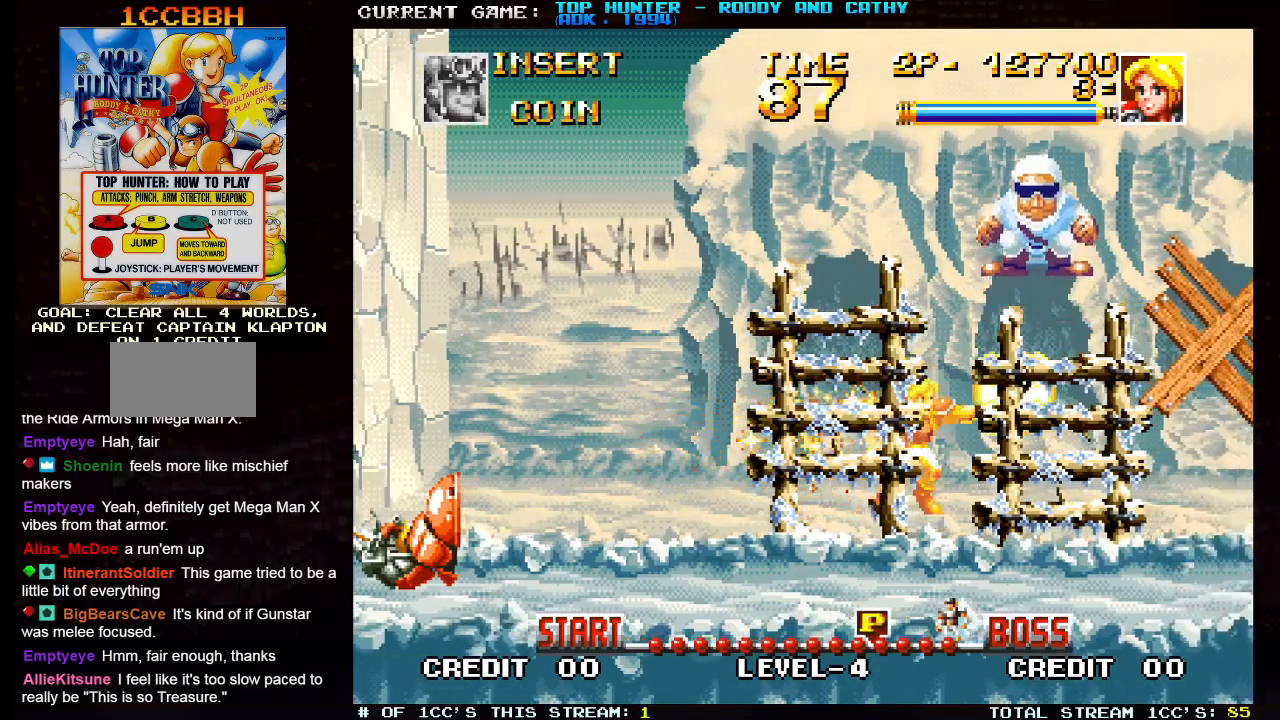
{"dt_ms": 500, "buttons": ["SQUARE"], "left_stick": "center", "events": [[17, "SQUARE", "down"], [150, "SQUARE", "up"], [183, "SQUARE", "down"], [250, "SQUARE", "up"], [283, "SQUARE", "down"], [333, "SQUARE", "up"], [383, "SQUARE", "down"], [433, "SQUARE", "up"], [467, "SQUARE", "down"]]}